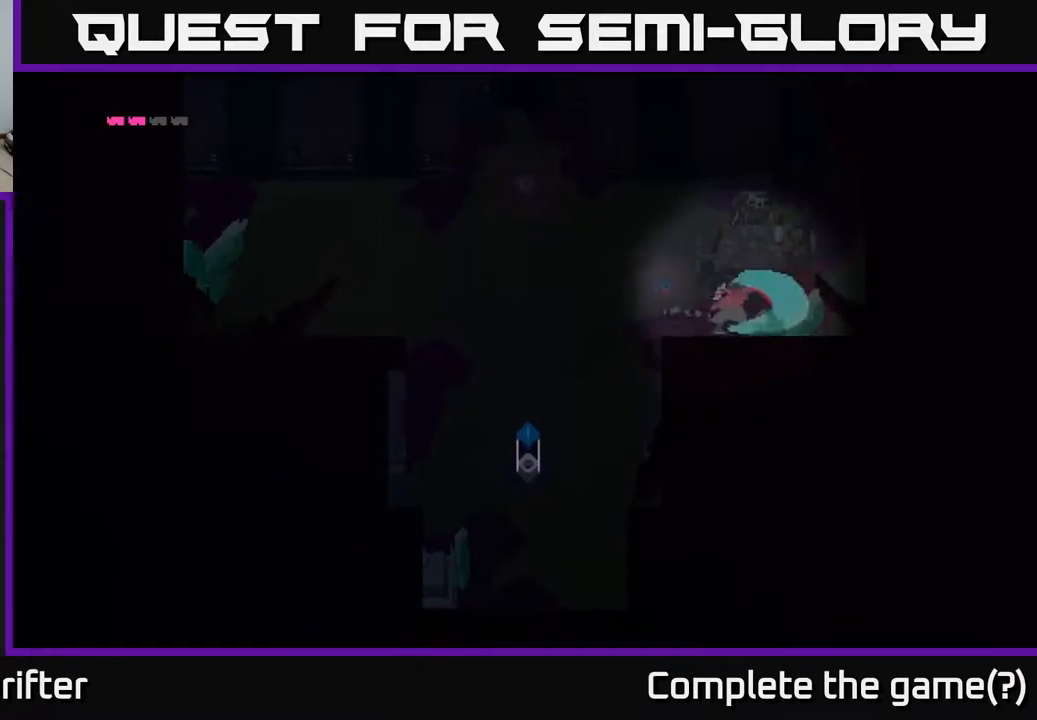
Gameplay with a controller (Xbox layout); each line is a JSON object with the inputs held at the frame after it. "events" lists button and stick changes between this image and that frame as [ms after this image, input, new state], when the widget could be followed in between.
{"buttons": [], "left_stick": "down", "right_stick": "center", "events": [[50, "X", "up"], [200, "X", "down"], [333, "left_stick", "down-right"], [367, "X", "up"], [433, "left_stick", "down"]]}
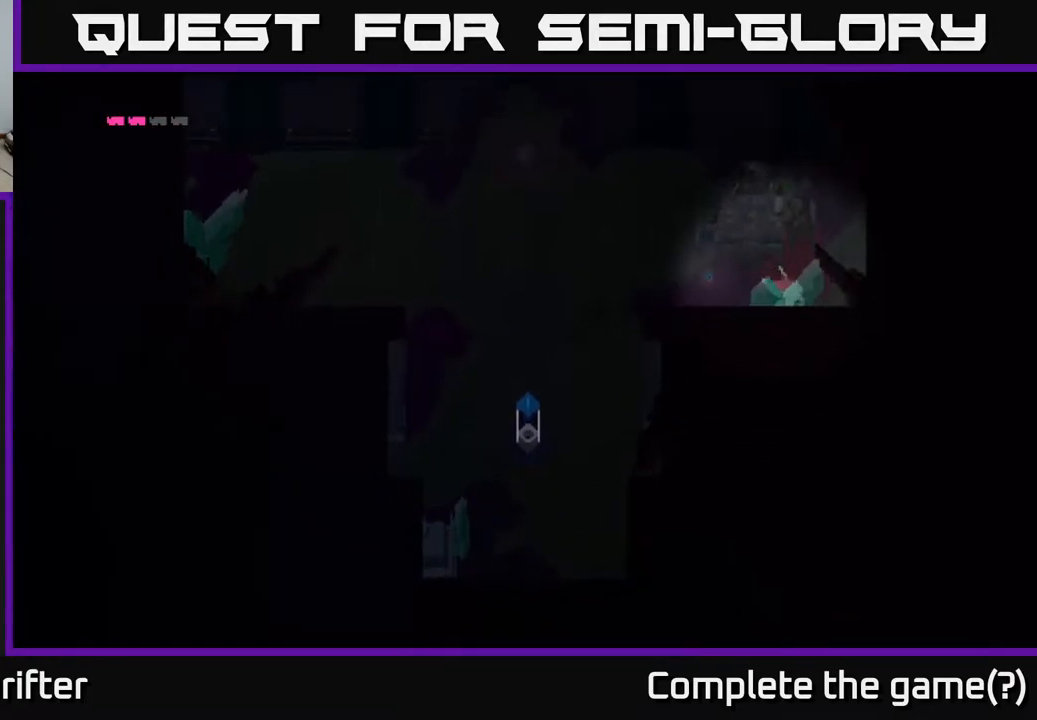
{"buttons": ["X"], "left_stick": "down", "right_stick": "center", "events": [[33, "X", "down"], [217, "X", "up"], [367, "X", "down"]]}
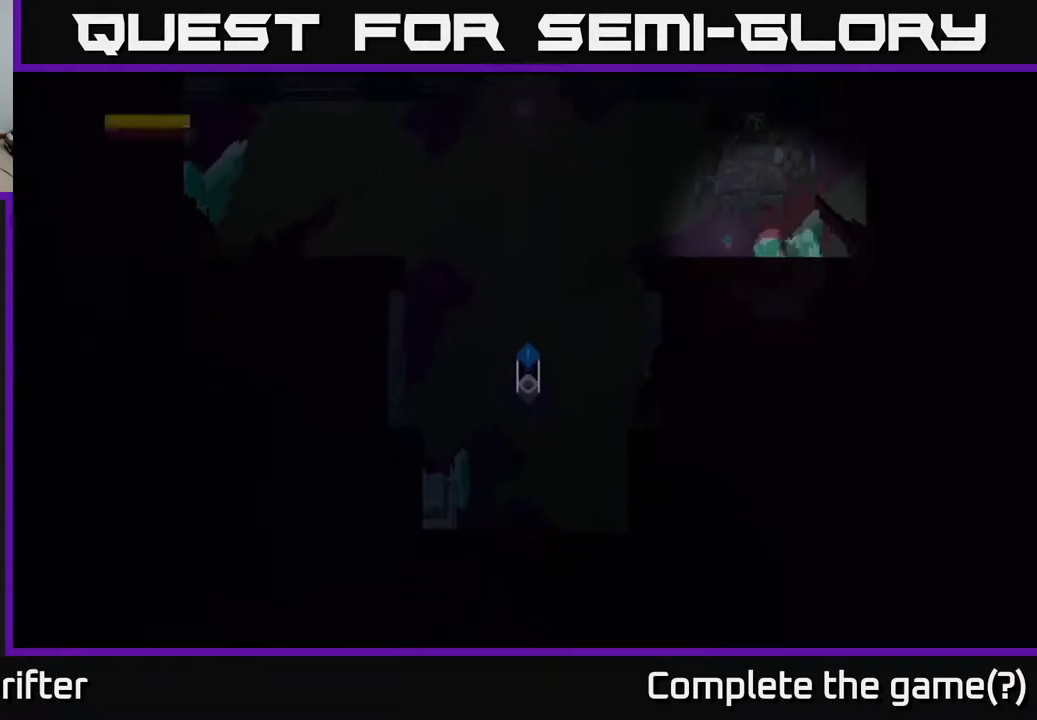
{"buttons": ["X"], "left_stick": "down", "right_stick": "center", "events": [[33, "X", "up"], [217, "X", "down"], [350, "X", "up"], [483, "X", "down"]]}
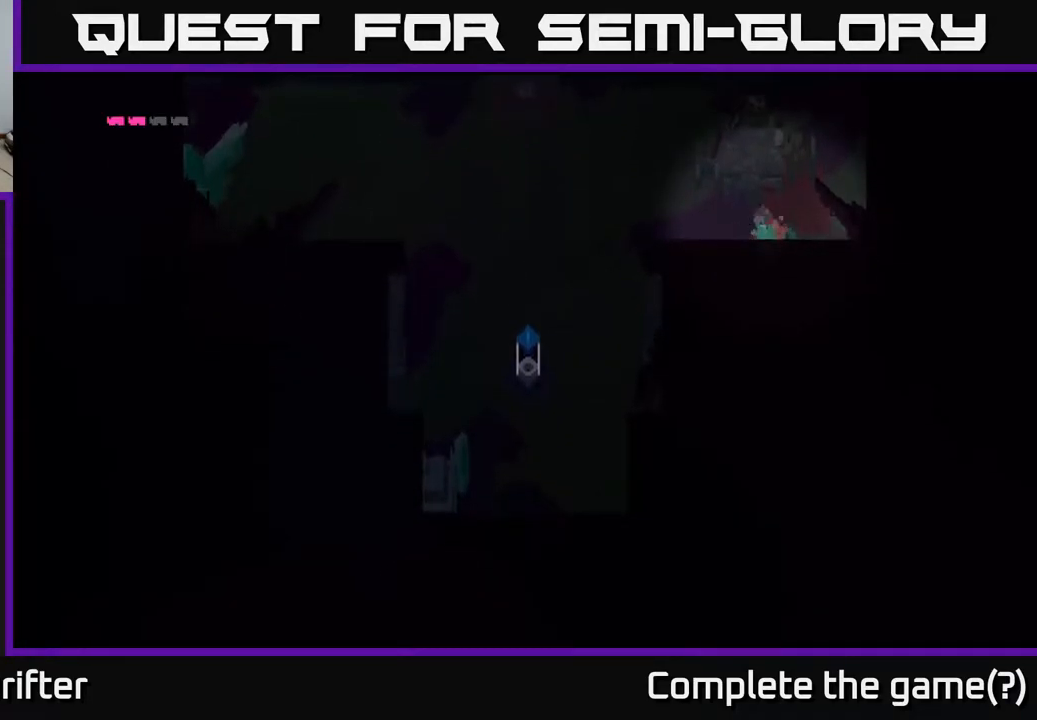
{"buttons": [], "left_stick": "down", "right_stick": "center", "events": [[100, "X", "up"], [283, "X", "down"], [433, "X", "up"]]}
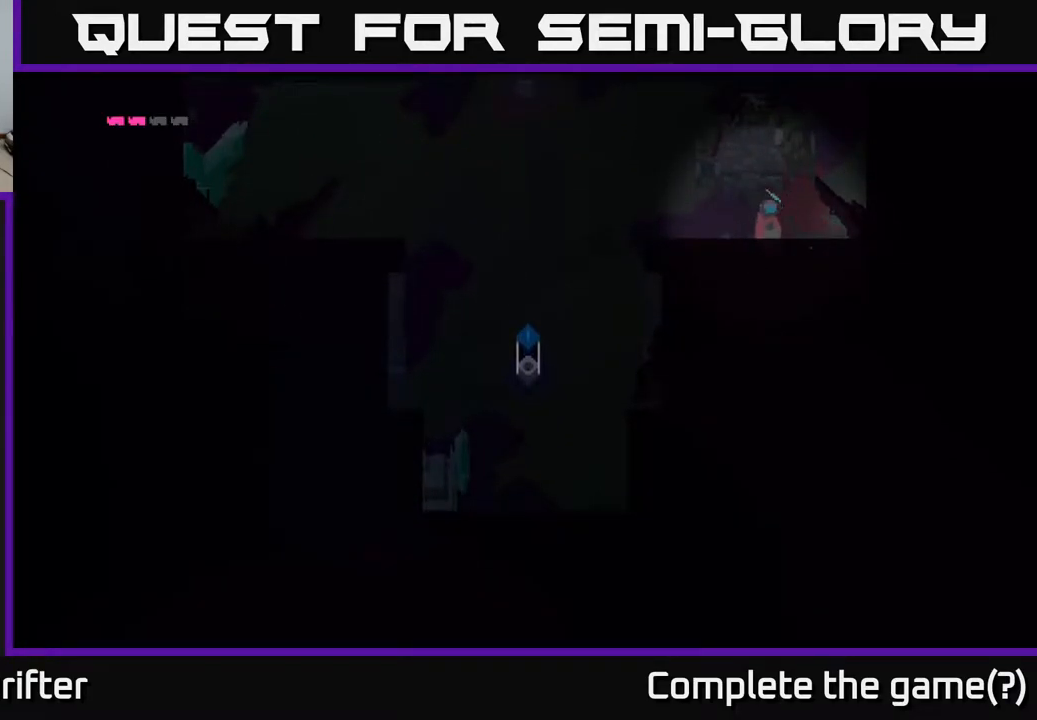
{"buttons": ["A"], "left_stick": "left", "right_stick": "center", "events": [[83, "left_stick", "left"], [317, "A", "down"]]}
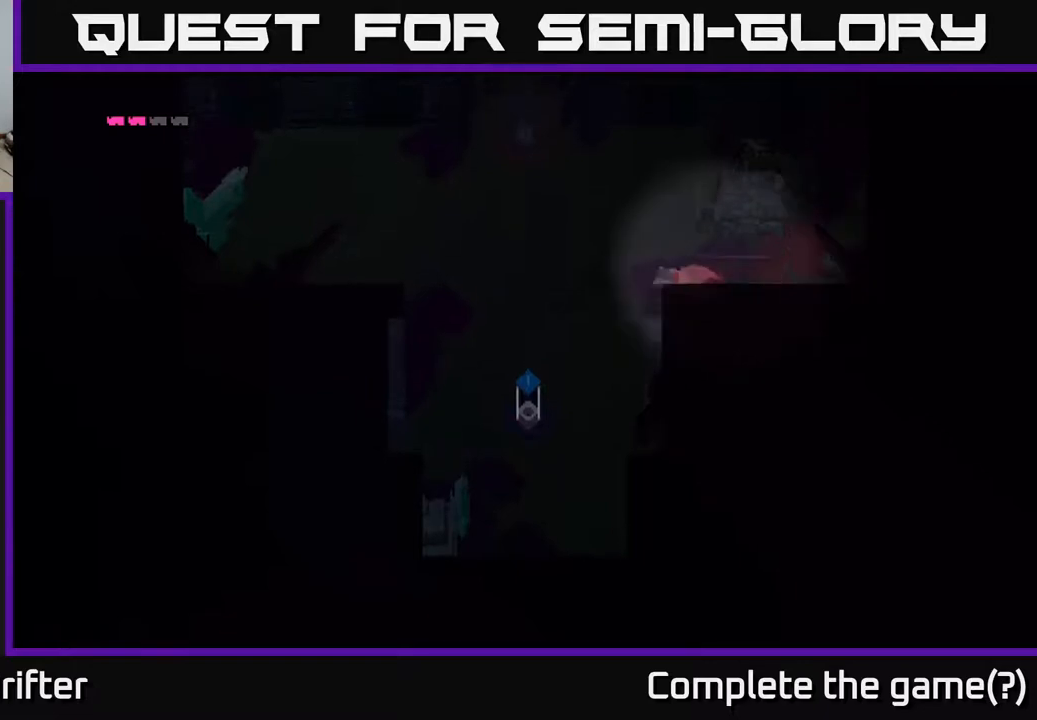
{"buttons": [], "left_stick": "left", "right_stick": "center", "events": [[17, "A", "up"], [117, "A", "down"], [250, "A", "up"], [367, "A", "down"], [500, "A", "up"]]}
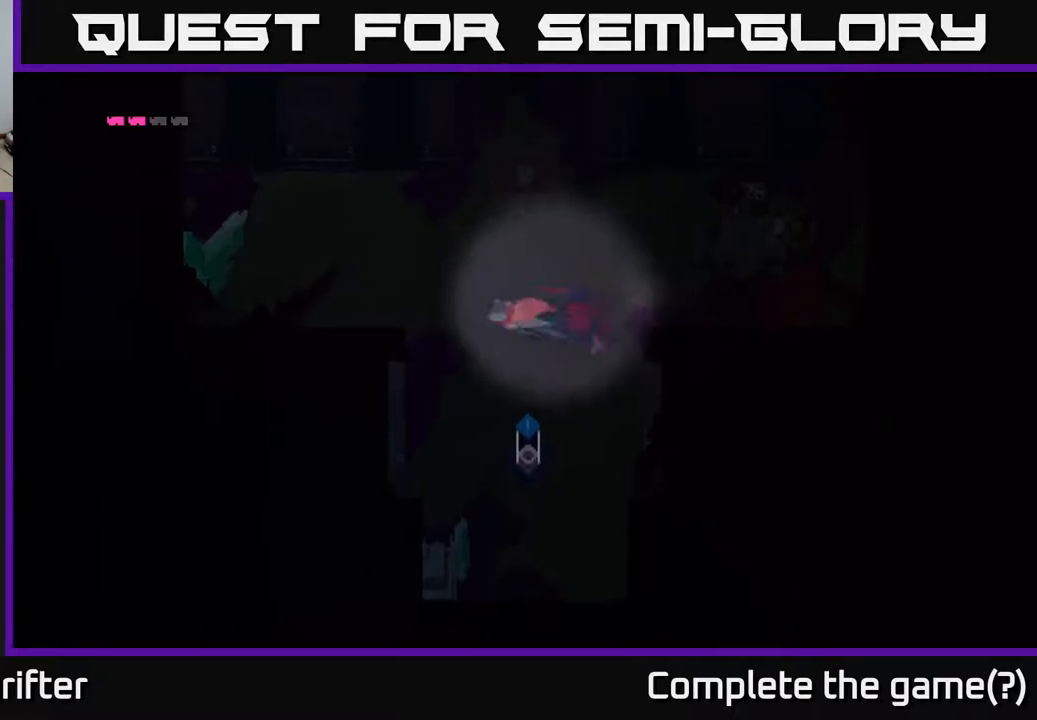
{"buttons": [], "left_stick": "up-right", "right_stick": "center", "events": [[217, "A", "down"], [367, "A", "up"], [383, "left_stick", "up-left"], [500, "left_stick", "up-right"]]}
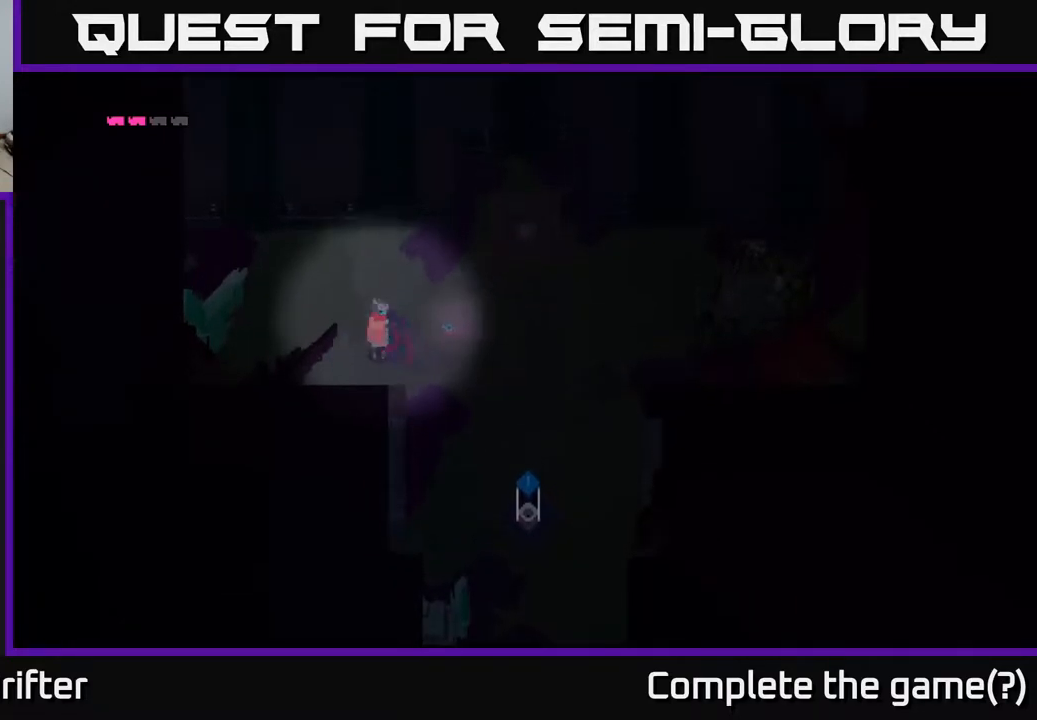
{"buttons": ["A"], "left_stick": "right", "right_stick": "center", "events": [[233, "left_stick", "up-left"], [300, "left_stick", "left"], [433, "left_stick", "right"], [500, "A", "down"]]}
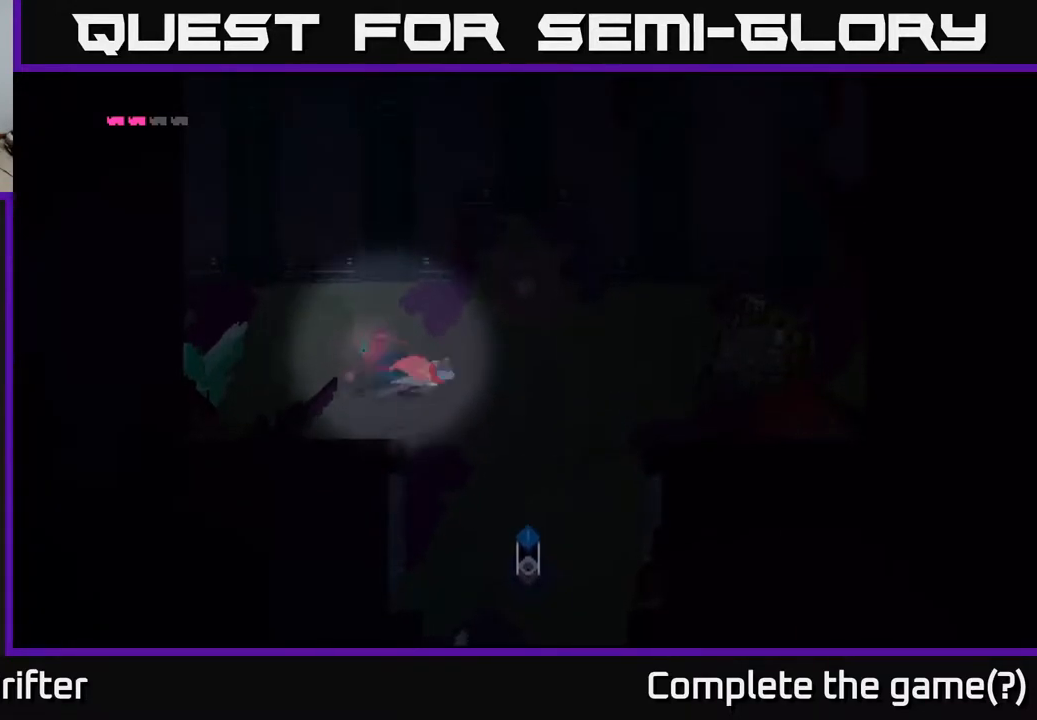
{"buttons": [], "left_stick": "up", "right_stick": "center", "events": [[150, "A", "up"], [267, "A", "down"], [433, "A", "up"], [500, "left_stick", "up"]]}
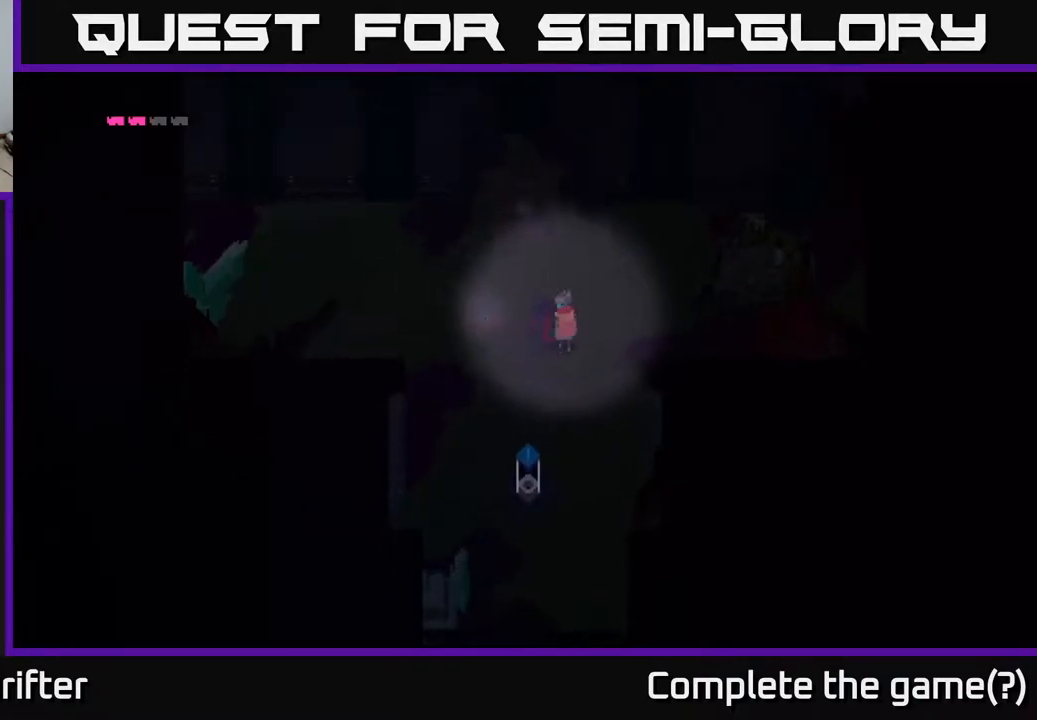
{"buttons": [], "left_stick": "left", "right_stick": "center", "events": [[17, "left_stick", "up-left"], [50, "A", "down"], [117, "left_stick", "left"], [200, "A", "up"]]}
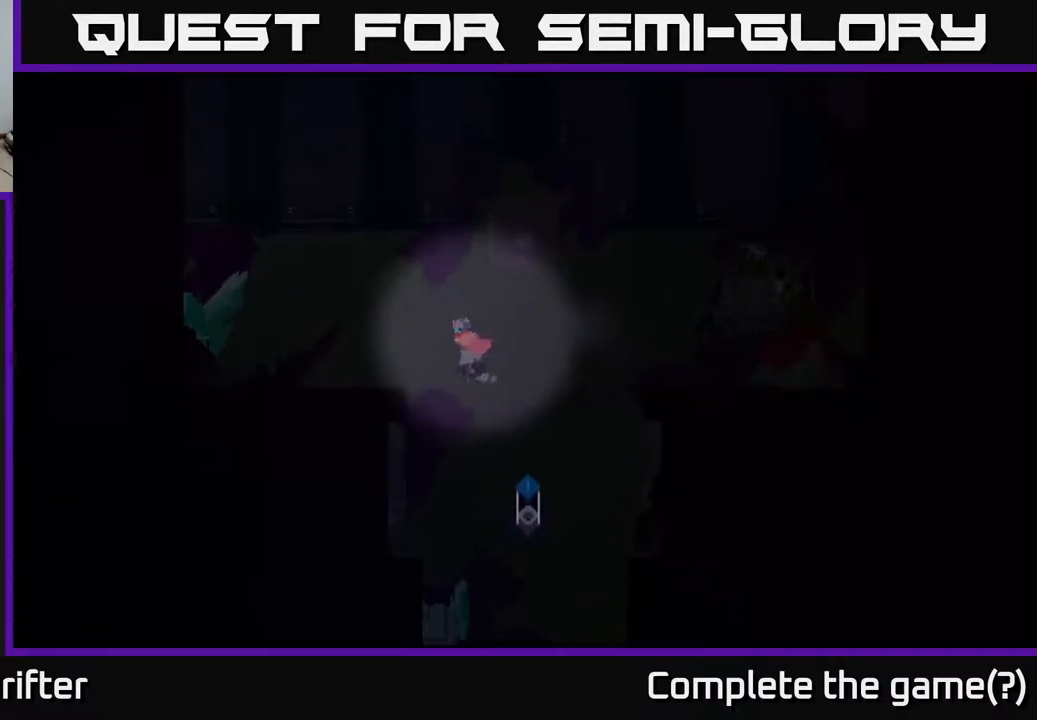
{"buttons": ["A"], "left_stick": "right", "right_stick": "center", "events": [[167, "left_stick", "up-left"], [383, "left_stick", "right"], [433, "A", "down"]]}
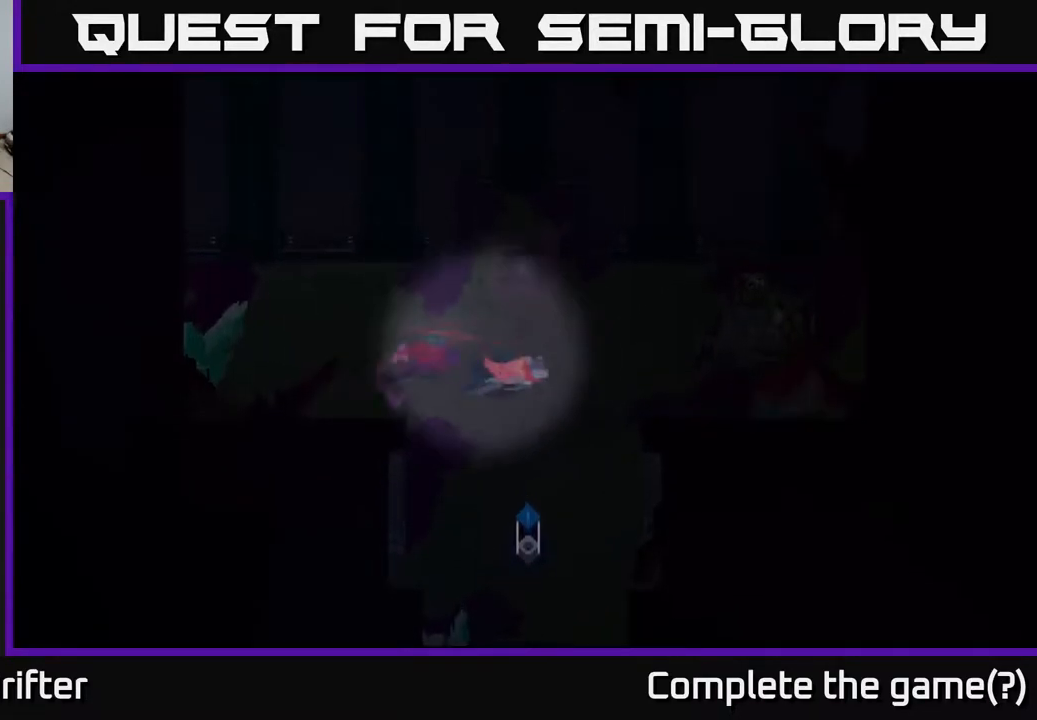
{"buttons": ["A"], "left_stick": "left", "right_stick": "center", "events": [[83, "A", "up"], [167, "A", "down"], [233, "left_stick", "up-left"], [300, "A", "up"], [367, "left_stick", "left"], [467, "A", "down"]]}
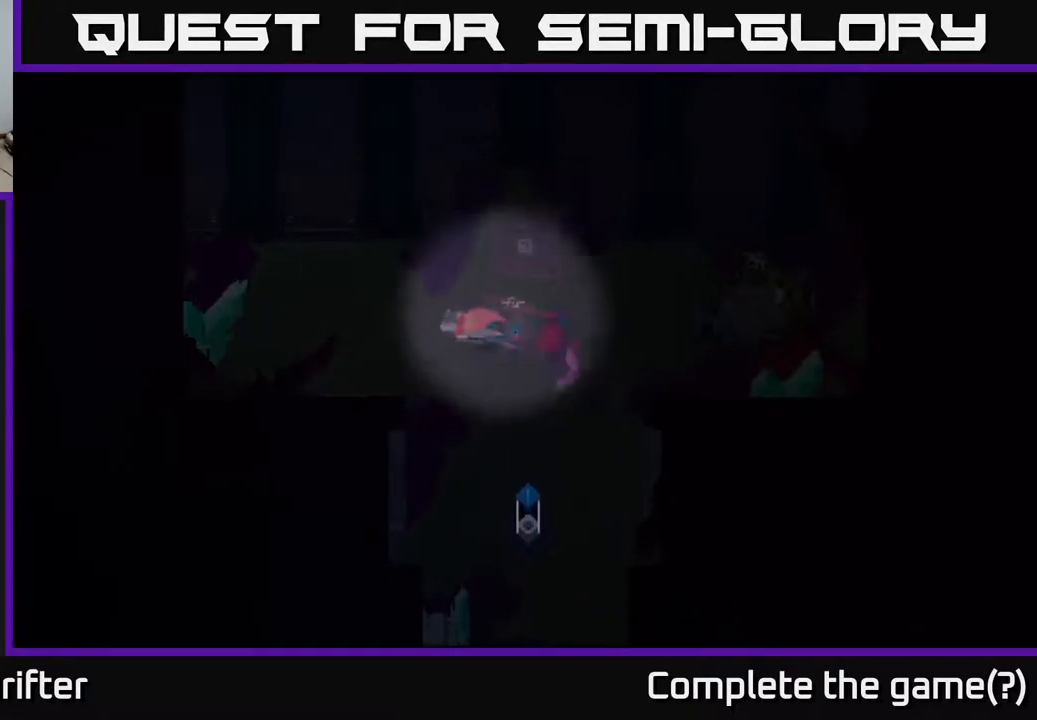
{"buttons": [], "left_stick": "down-right", "right_stick": "center", "events": [[100, "A", "up"], [283, "A", "down"], [333, "left_stick", "down"], [417, "left_stick", "down-right"], [433, "A", "up"]]}
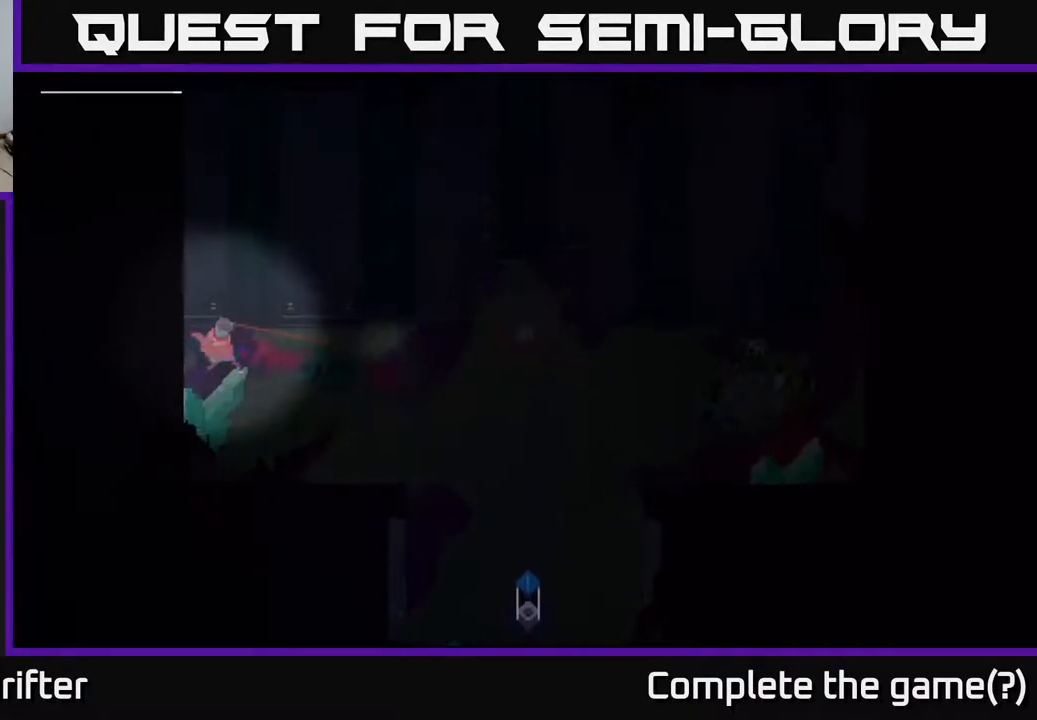
{"buttons": [], "left_stick": "right", "right_stick": "center", "events": [[50, "A", "down"], [200, "A", "up"], [267, "left_stick", "right"], [283, "A", "down"], [433, "A", "up"]]}
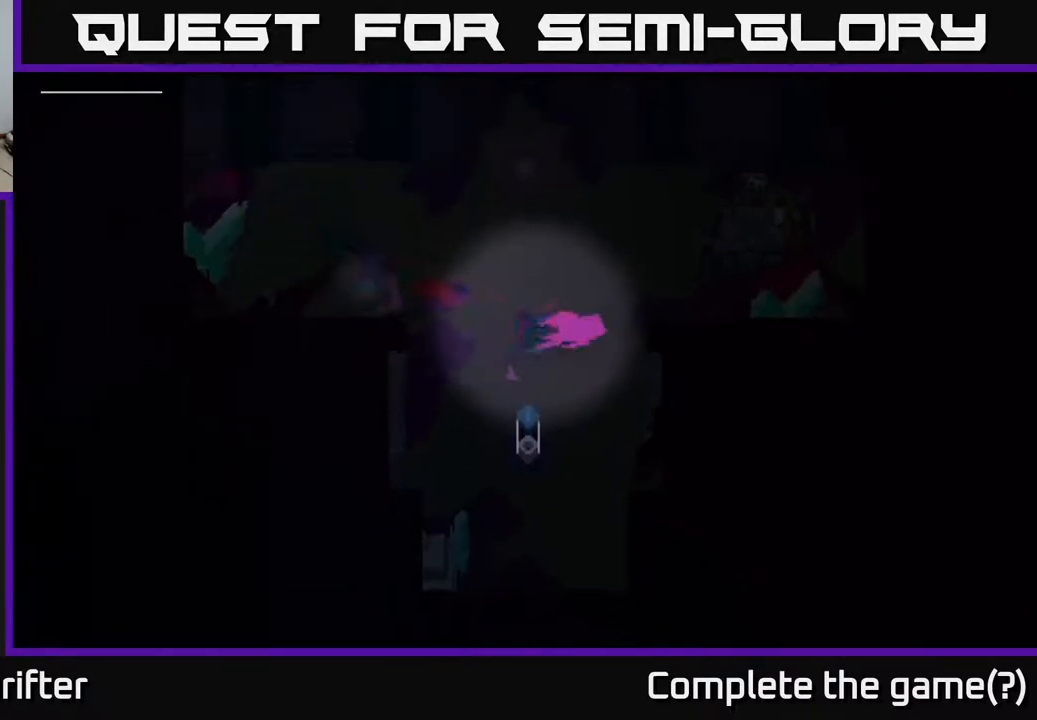
{"buttons": [], "left_stick": "left", "right_stick": "center", "events": [[17, "A", "down"], [17, "left_stick", "up-right"], [117, "left_stick", "up"], [167, "A", "up"], [283, "A", "down"], [300, "left_stick", "up-left"], [400, "left_stick", "left"], [417, "A", "up"]]}
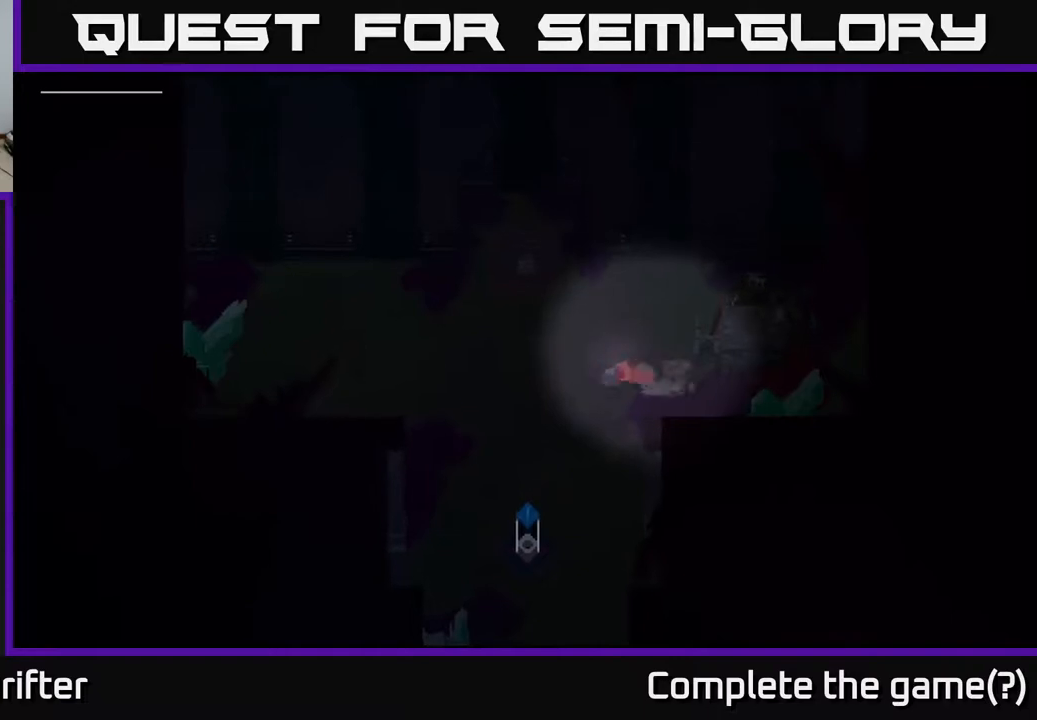
{"buttons": [], "left_stick": "left", "right_stick": "center", "events": [[150, "left_stick", "center"], [417, "left_stick", "left"]]}
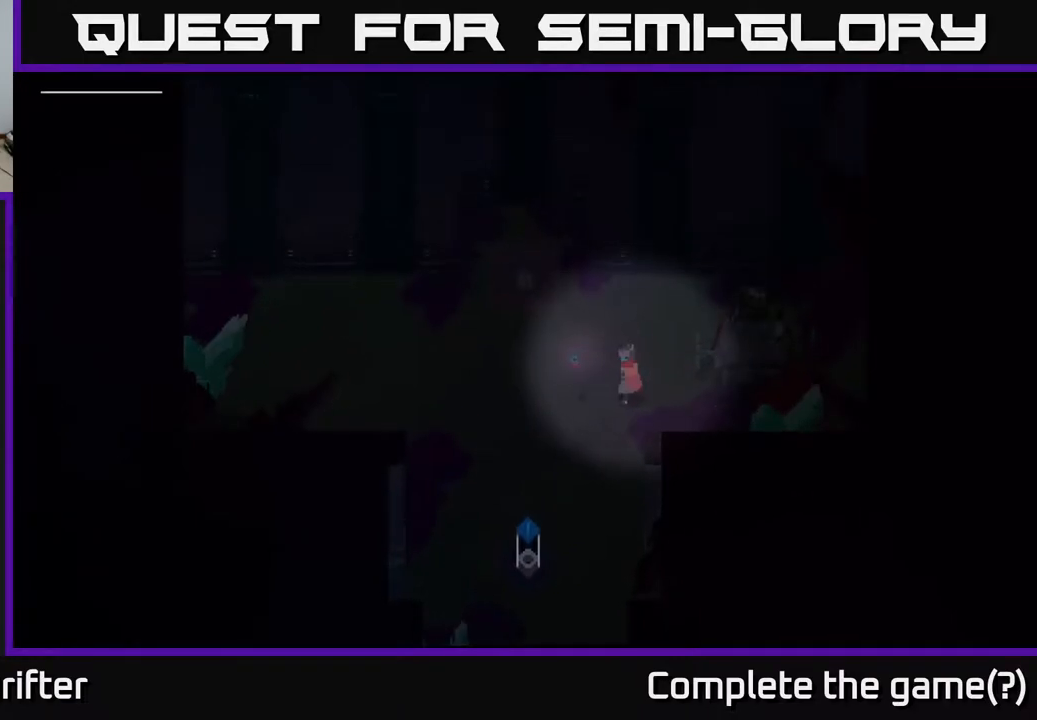
{"buttons": [], "left_stick": "up-left", "right_stick": "center", "events": [[383, "left_stick", "up-left"]]}
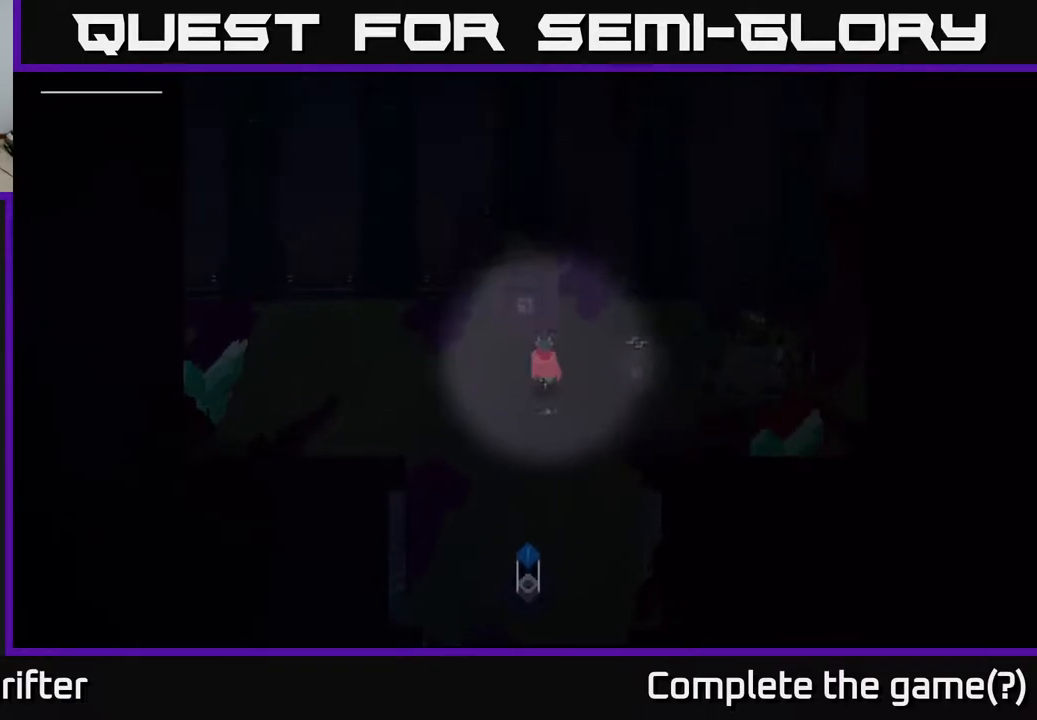
{"buttons": [], "left_stick": "center", "right_stick": "center", "events": [[67, "left_stick", "up"], [433, "left_stick", "center"]]}
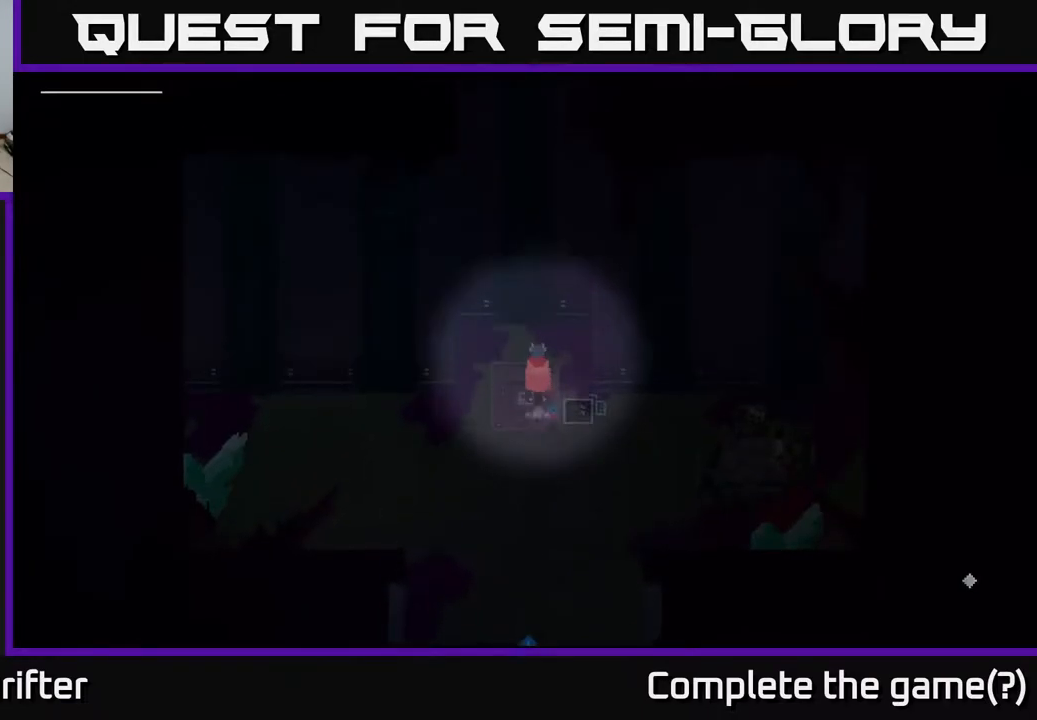
{"buttons": ["Y"], "left_stick": "center", "right_stick": "center", "events": [[333, "Y", "down"]]}
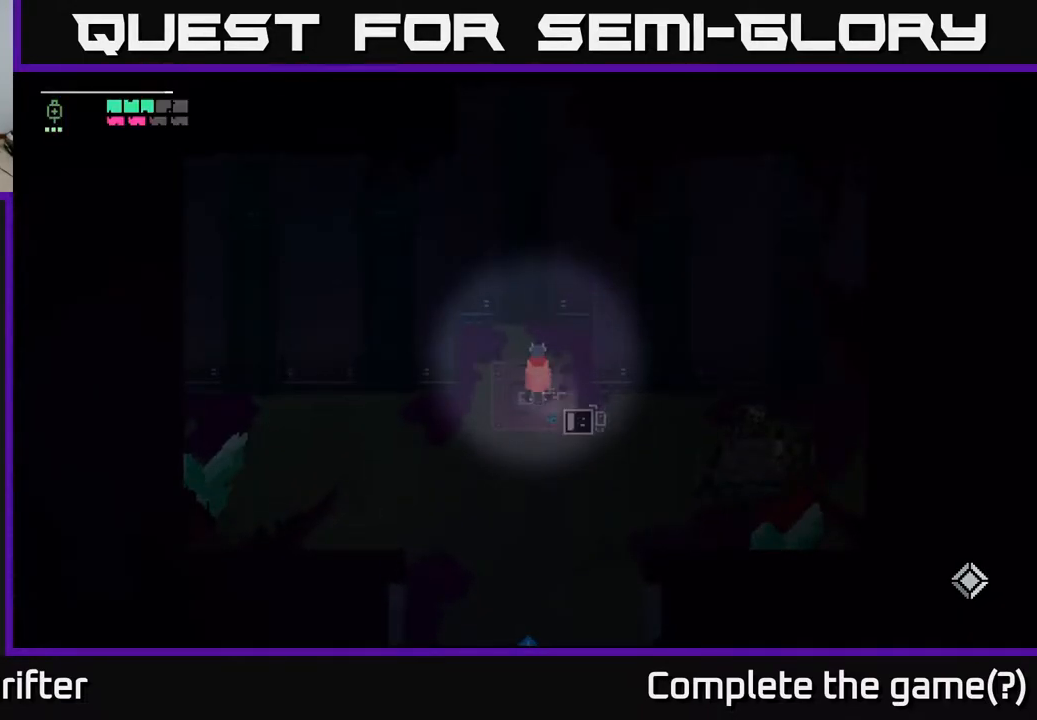
{"buttons": ["Y"], "left_stick": "center", "right_stick": "center", "events": []}
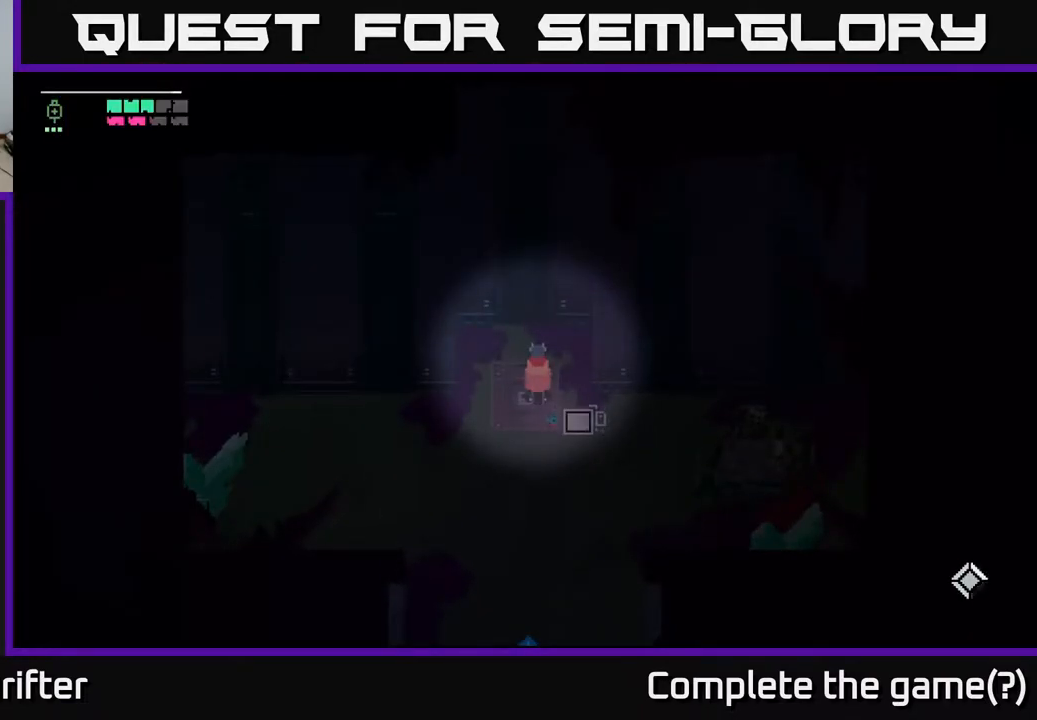
{"buttons": [], "left_stick": "center", "right_stick": "center", "events": [[267, "left_stick", "down-left"], [333, "Y", "up"], [400, "left_stick", "down-right"], [483, "left_stick", "center"]]}